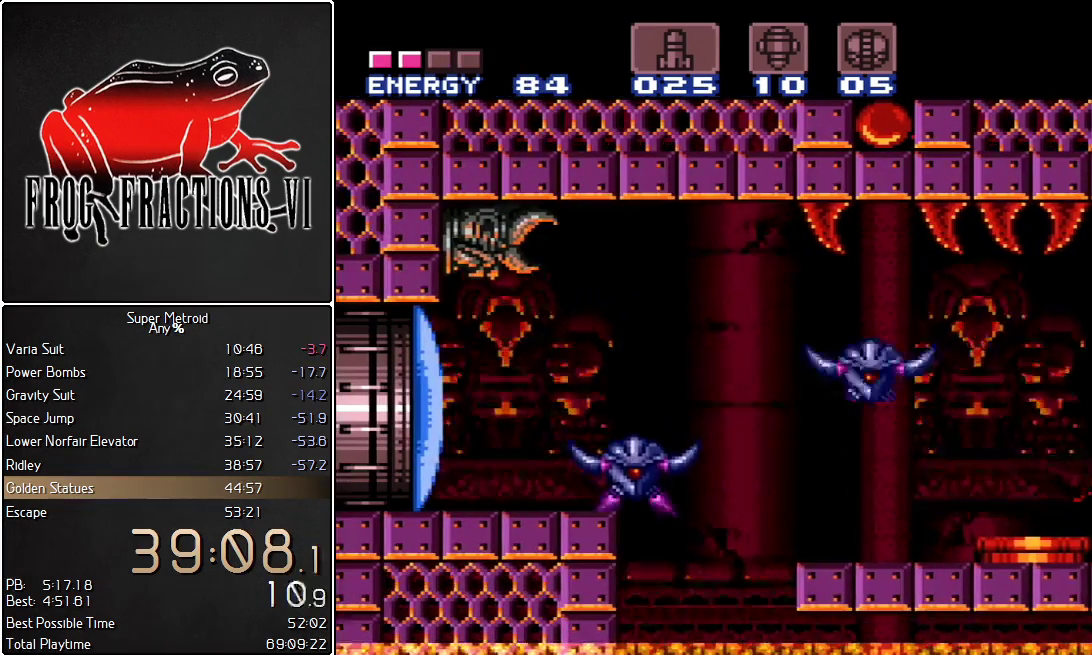
Gameplay with a controller (Nintendo layout); each line is a JSON object with the inputs held at the frame after it. "events" lists button and stick changes between this image and that frame as [ms after this image, input, new state], when the widget could be followed in between. Not read: L3 R3.
{"buttons": ["L1", "R1", "DPAD_RIGHT"], "events": [[267, "DPAD_LEFT", "up"], [334, "DPAD_RIGHT", "down"]]}
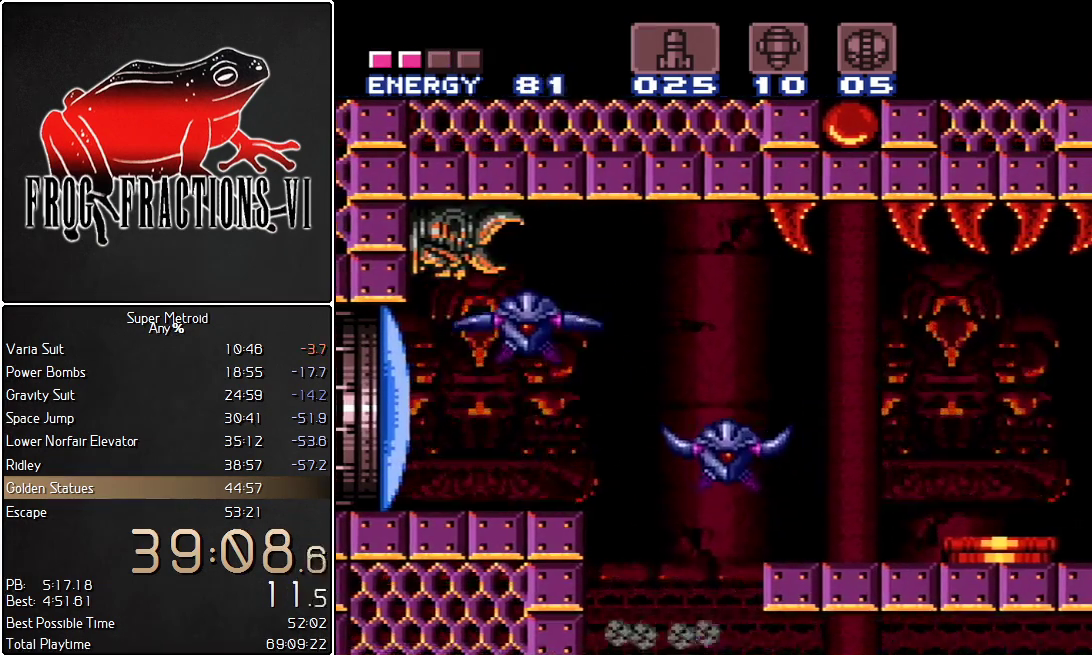
{"buttons": ["L1", "R1", "DPAD_RIGHT"], "events": []}
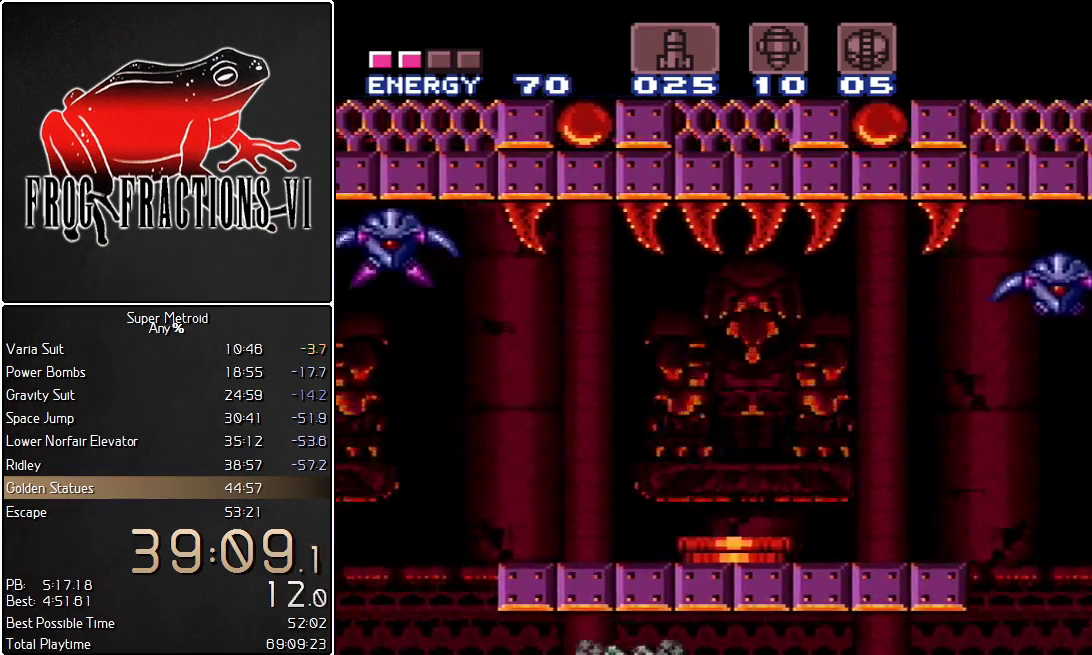
{"buttons": ["L1", "R1", "DPAD_RIGHT"], "events": []}
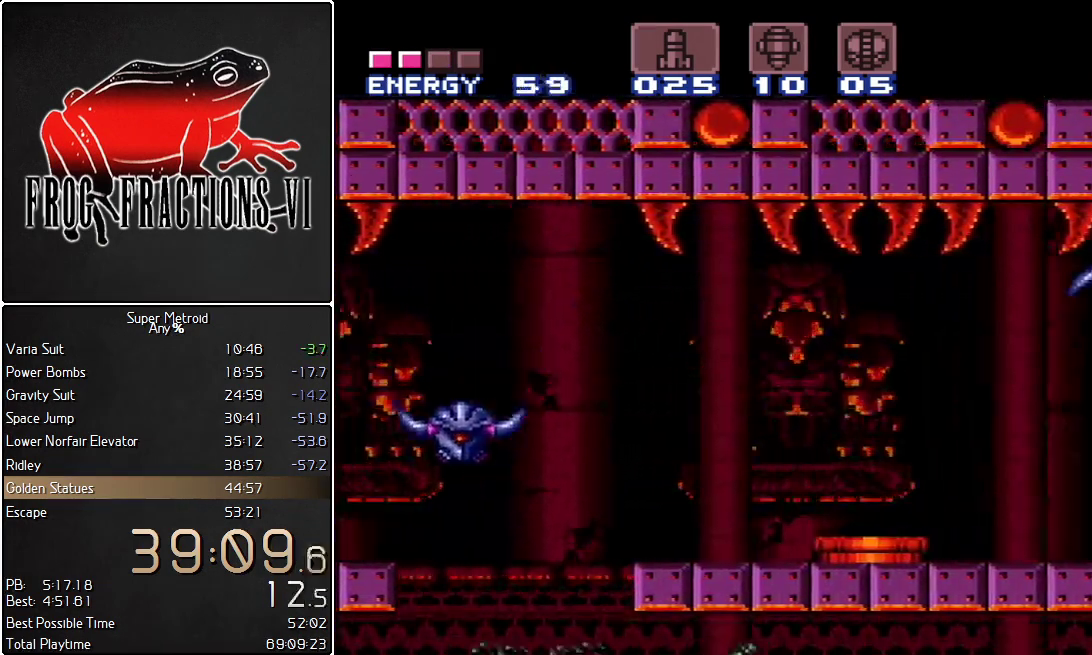
{"buttons": ["B", "L1", "DPAD_RIGHT"], "events": [[34, "Y", "down"], [167, "Y", "up"], [184, "R1", "up"], [284, "B", "down"]]}
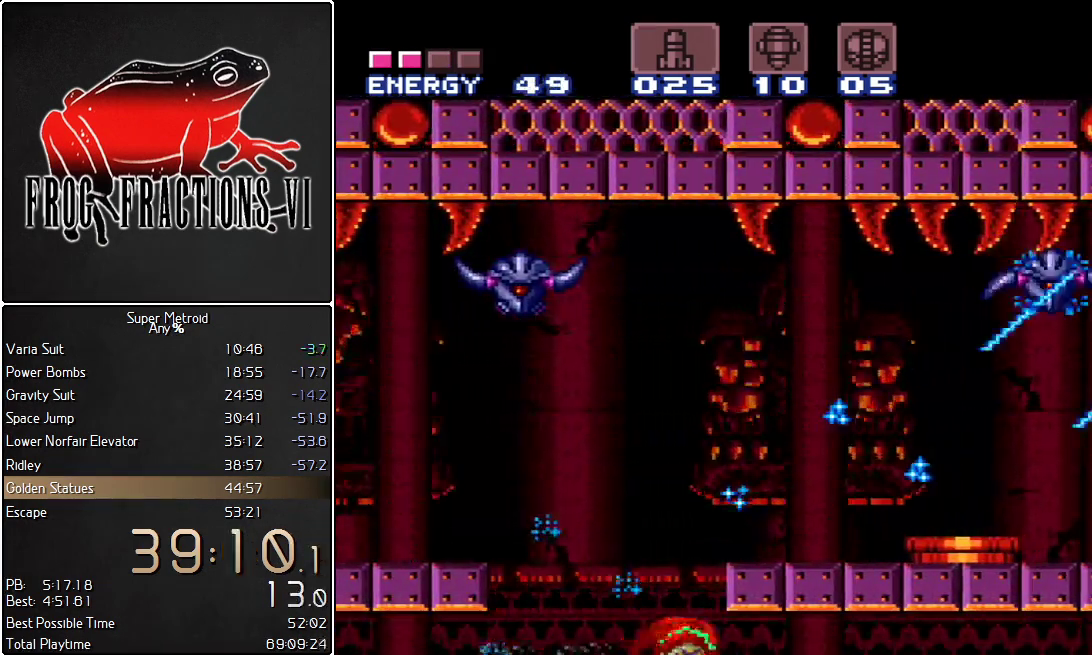
{"buttons": ["L1", "DPAD_RIGHT"], "events": [[83, "B", "up"]]}
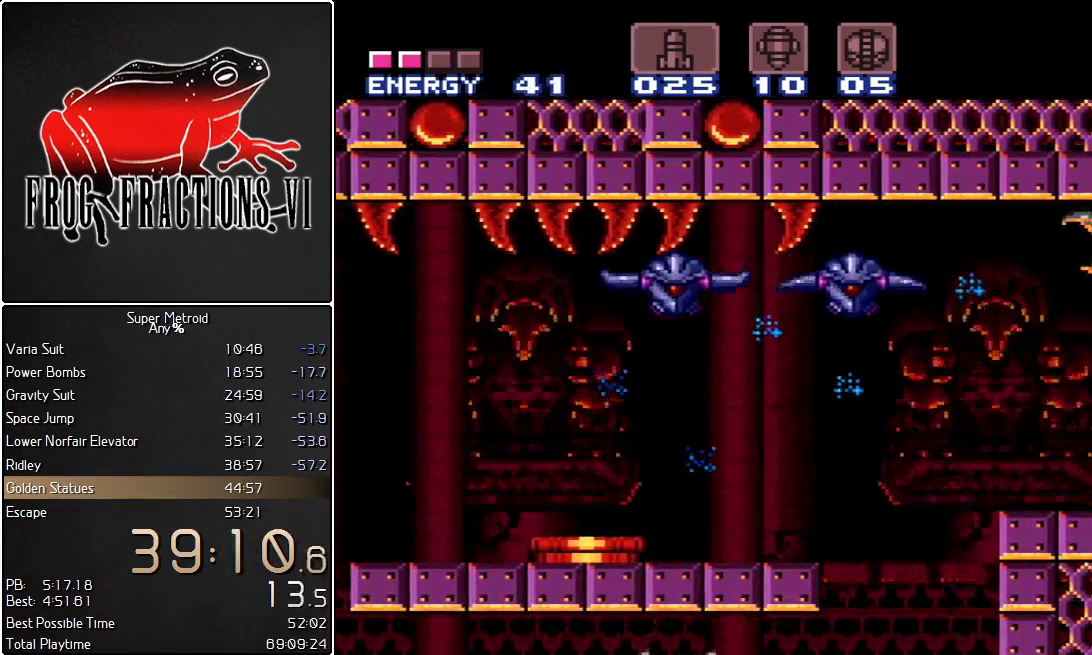
{"buttons": ["B", "L1", "DPAD_RIGHT"], "events": [[317, "B", "down"]]}
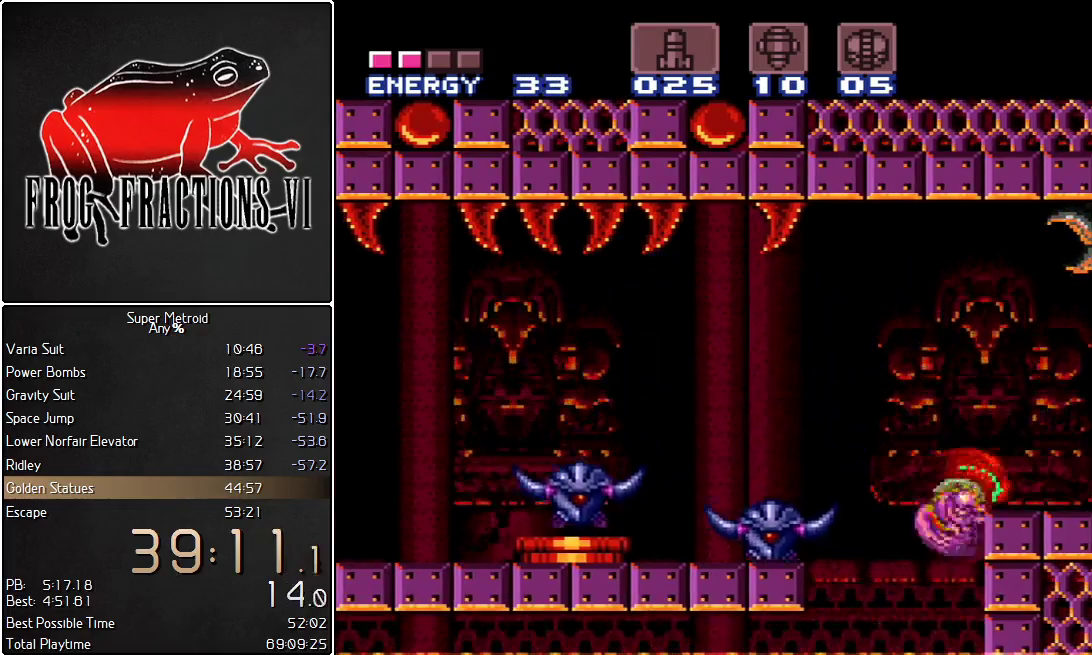
{"buttons": ["L1", "DPAD_RIGHT"], "events": [[150, "B", "up"], [217, "DPAD_RIGHT", "up"], [350, "DPAD_RIGHT", "down"]]}
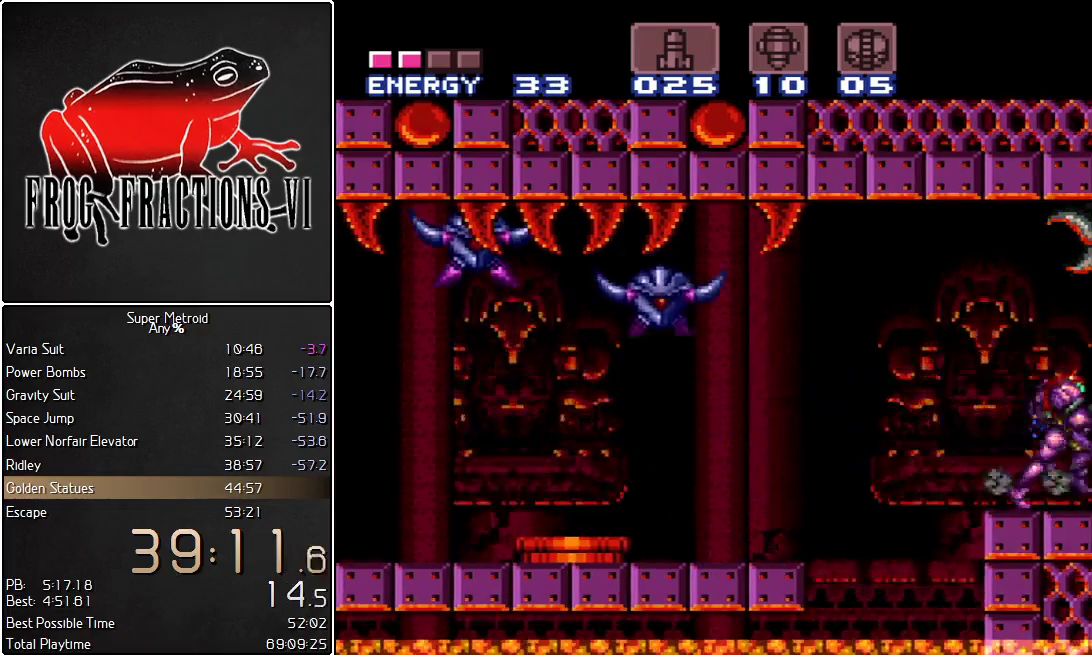
{"buttons": ["L1"], "events": [[501, "DPAD_RIGHT", "up"]]}
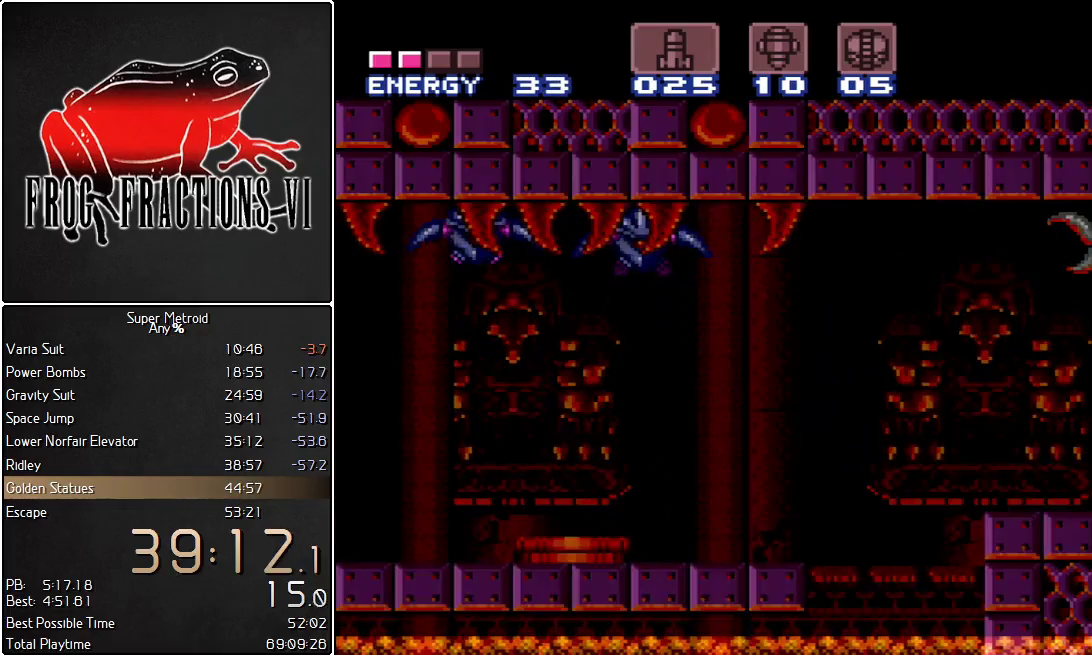
{"buttons": ["L1"], "events": []}
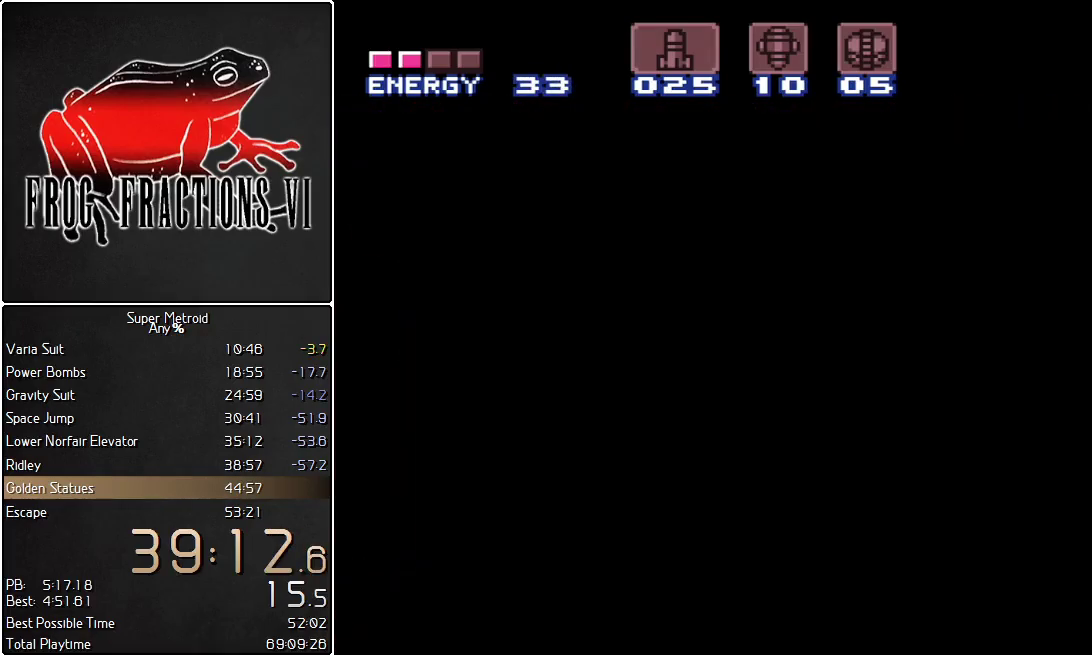
{"buttons": ["L1"], "events": []}
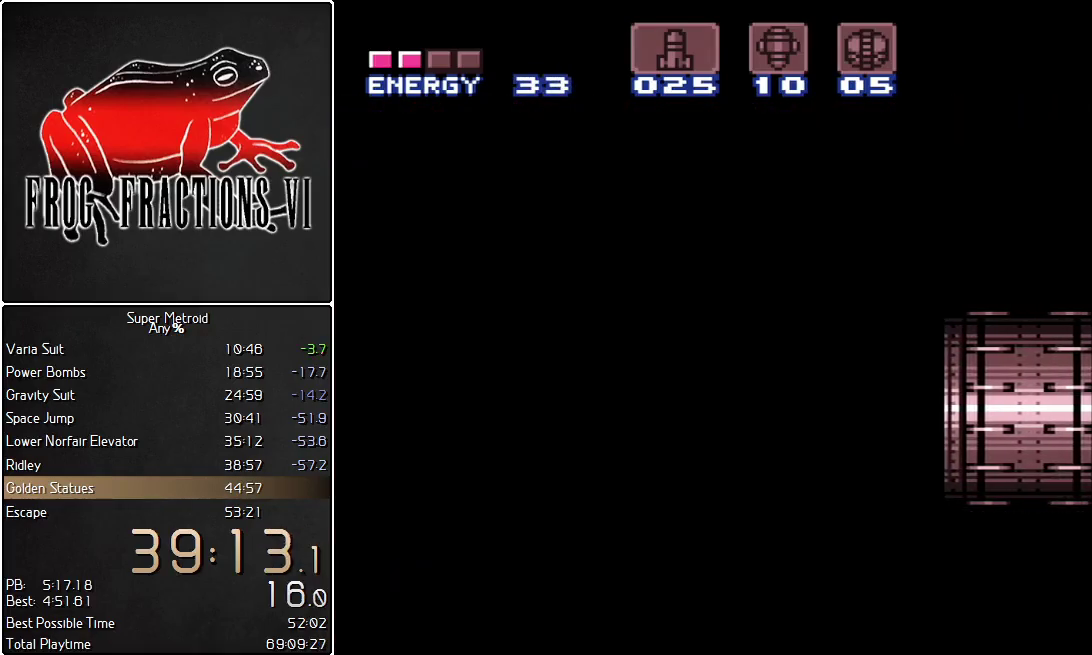
{"buttons": ["L1", "DPAD_RIGHT"], "events": [[317, "DPAD_RIGHT", "down"]]}
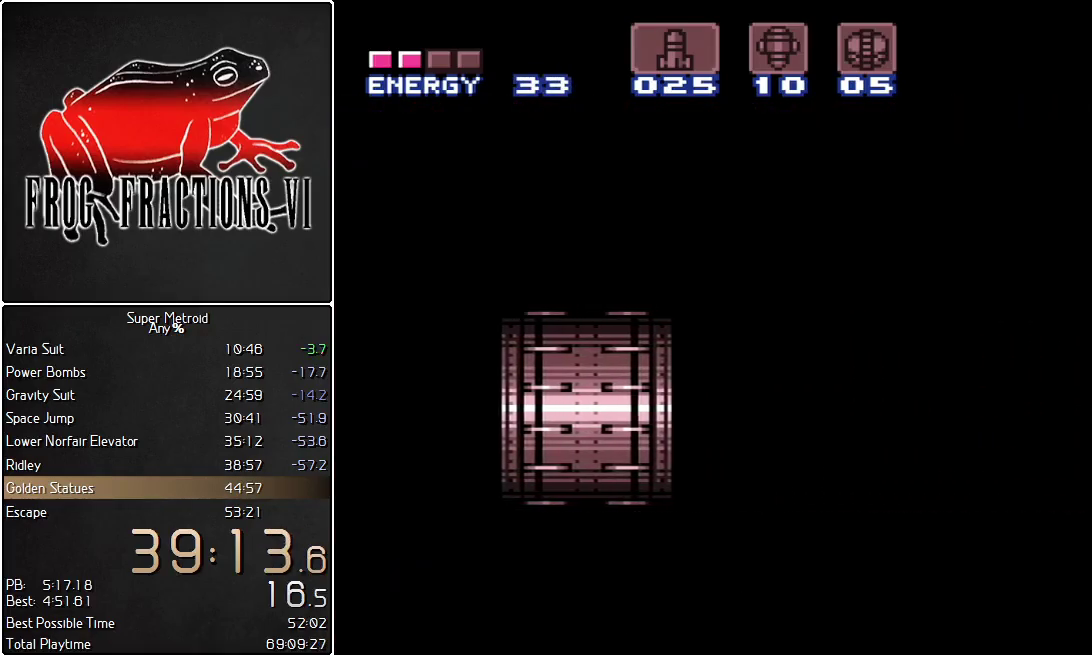
{"buttons": ["L1", "DPAD_RIGHT"], "events": []}
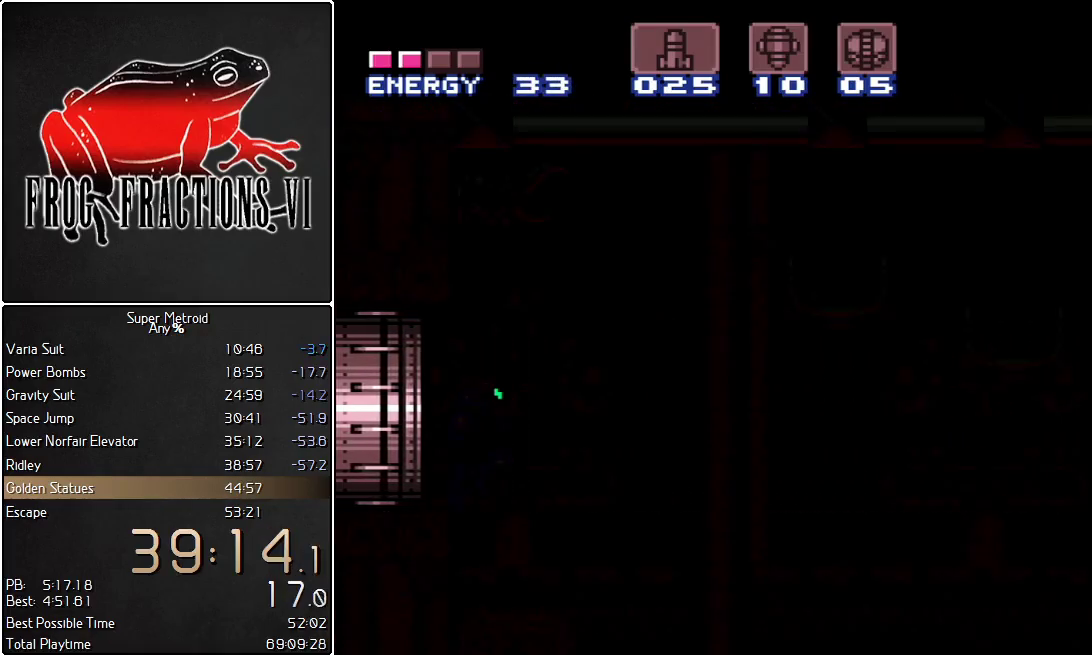
{"buttons": ["L1", "DPAD_RIGHT"], "events": []}
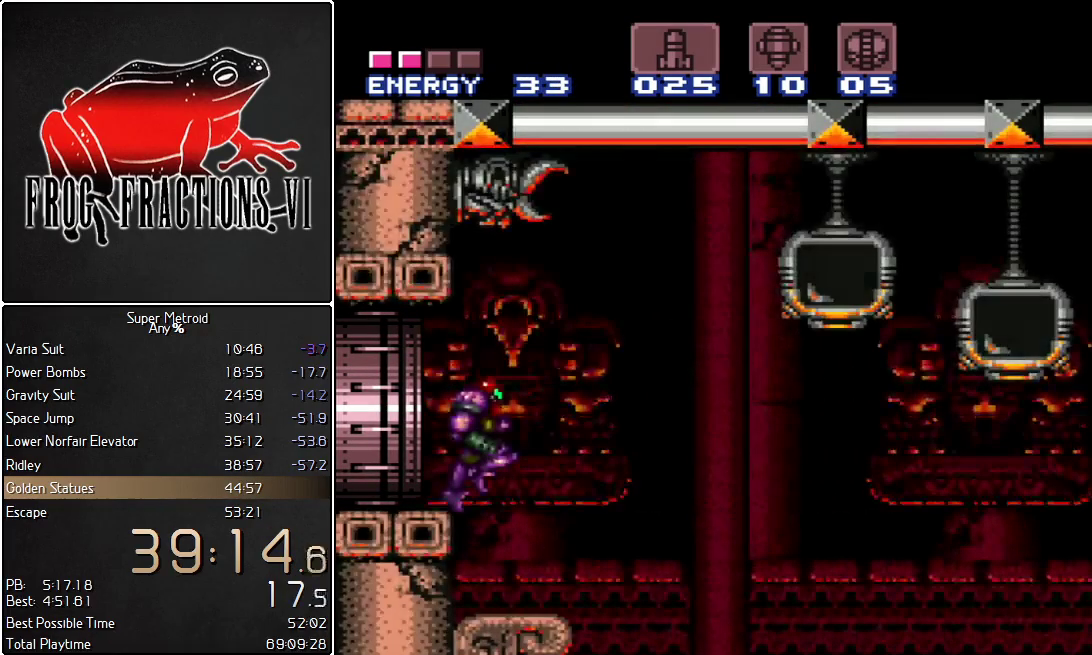
{"buttons": ["L1", "DPAD_RIGHT"], "events": []}
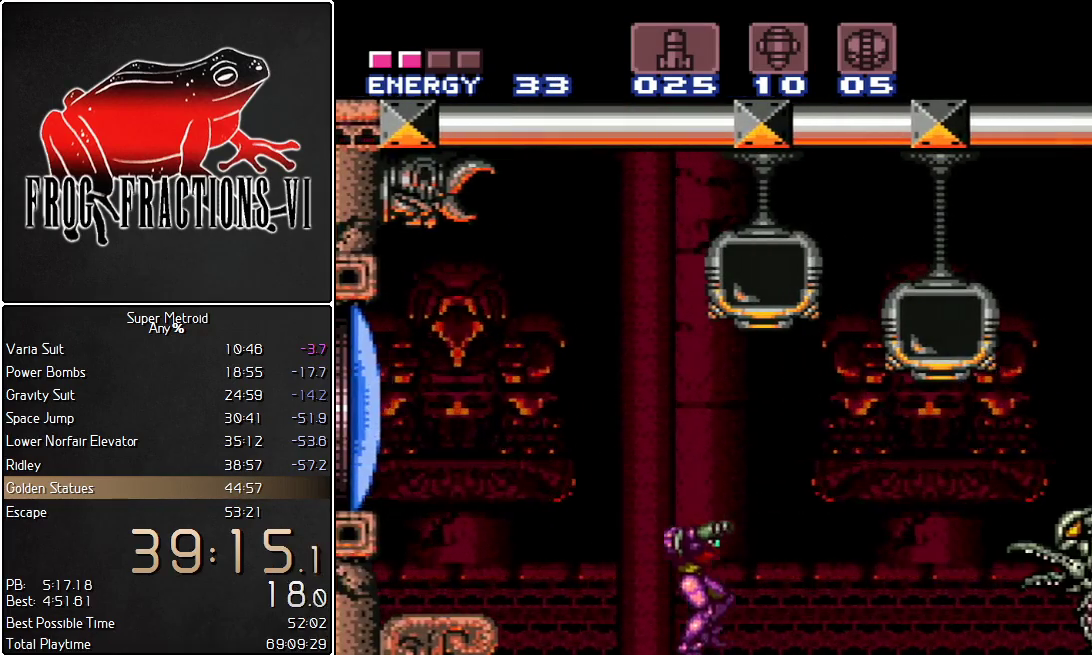
{"buttons": ["L1", "DPAD_RIGHT"], "events": []}
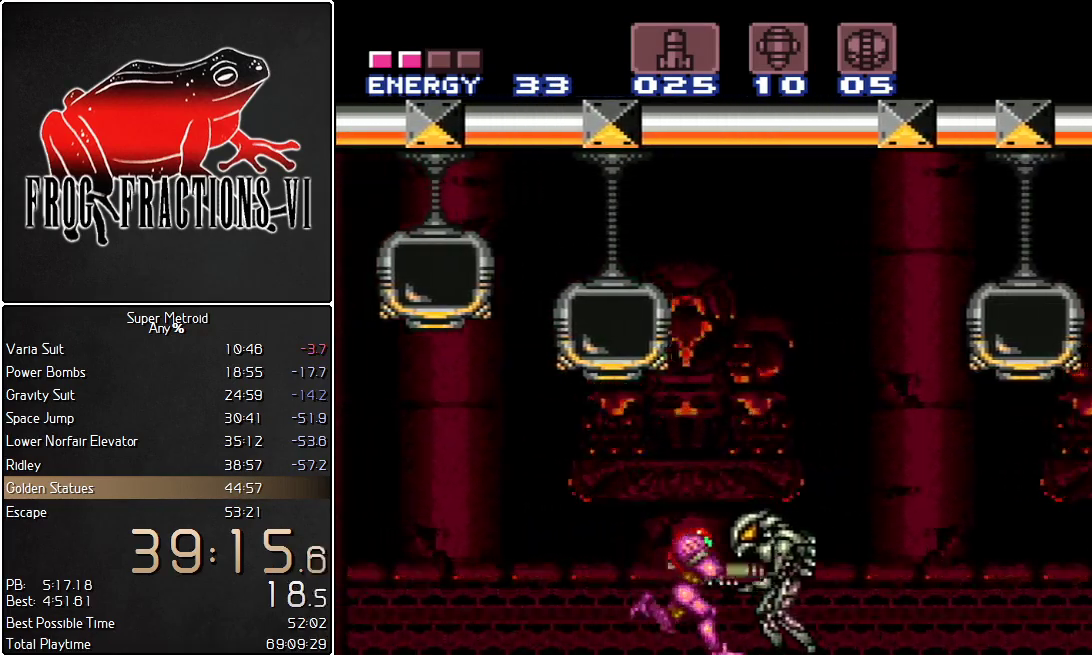
{"buttons": ["L1", "DPAD_RIGHT"], "events": [[67, "Y", "down"], [151, "Y", "up"]]}
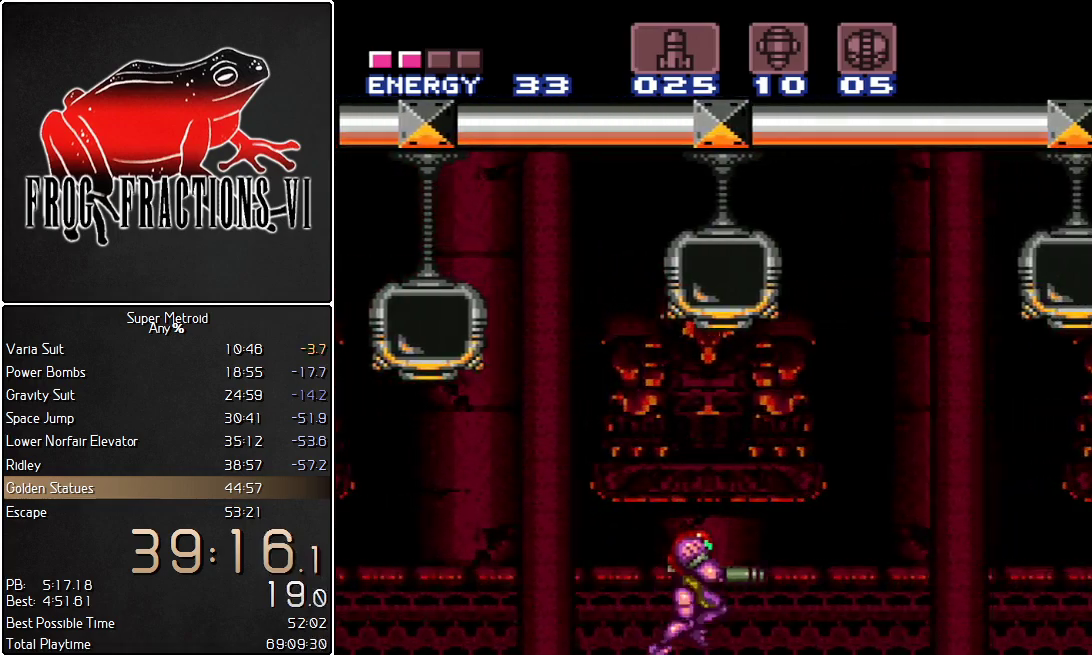
{"buttons": ["L1", "DPAD_RIGHT"], "events": [[117, "B", "down"], [384, "B", "up"]]}
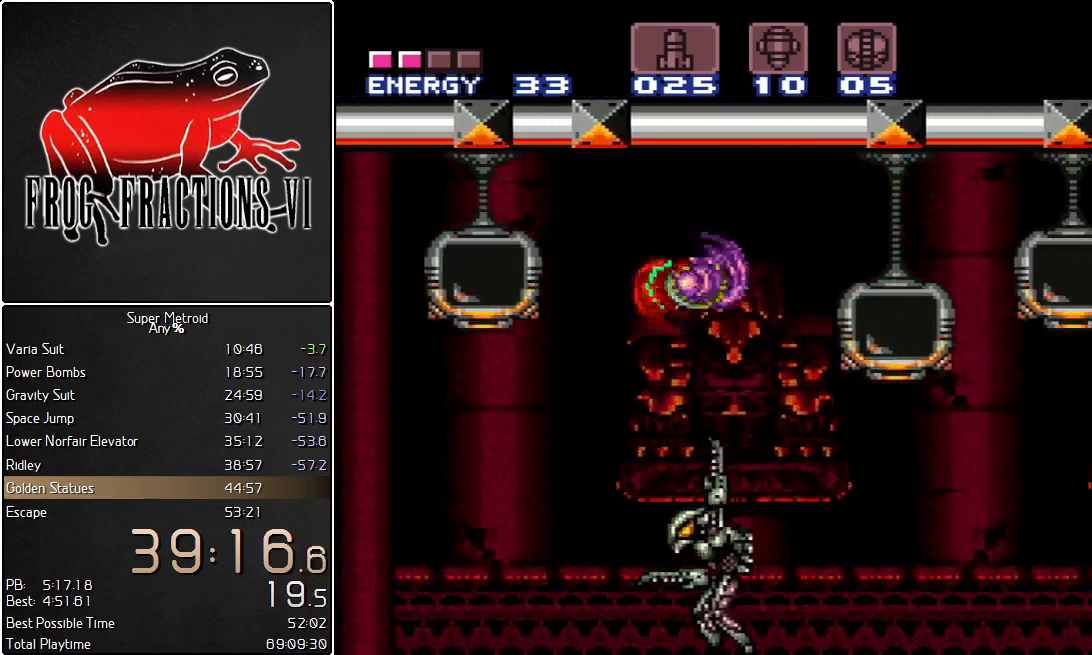
{"buttons": ["B", "Y", "L1", "DPAD_RIGHT"], "events": [[401, "B", "down"], [434, "Y", "down"]]}
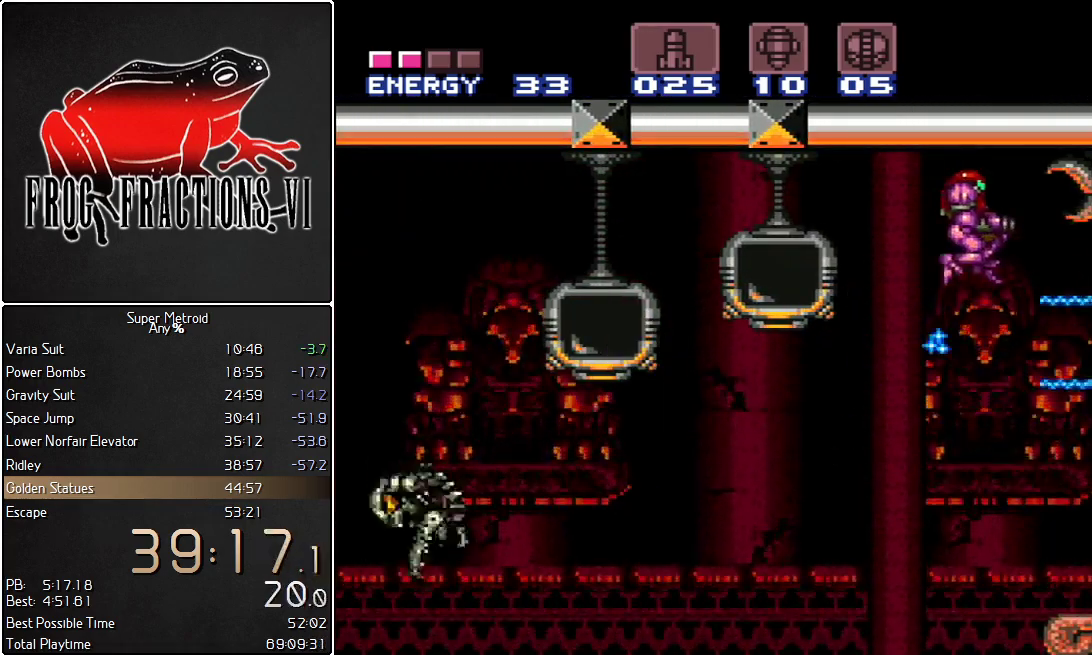
{"buttons": ["L1", "DPAD_RIGHT"], "events": [[33, "Y", "up"], [67, "B", "up"]]}
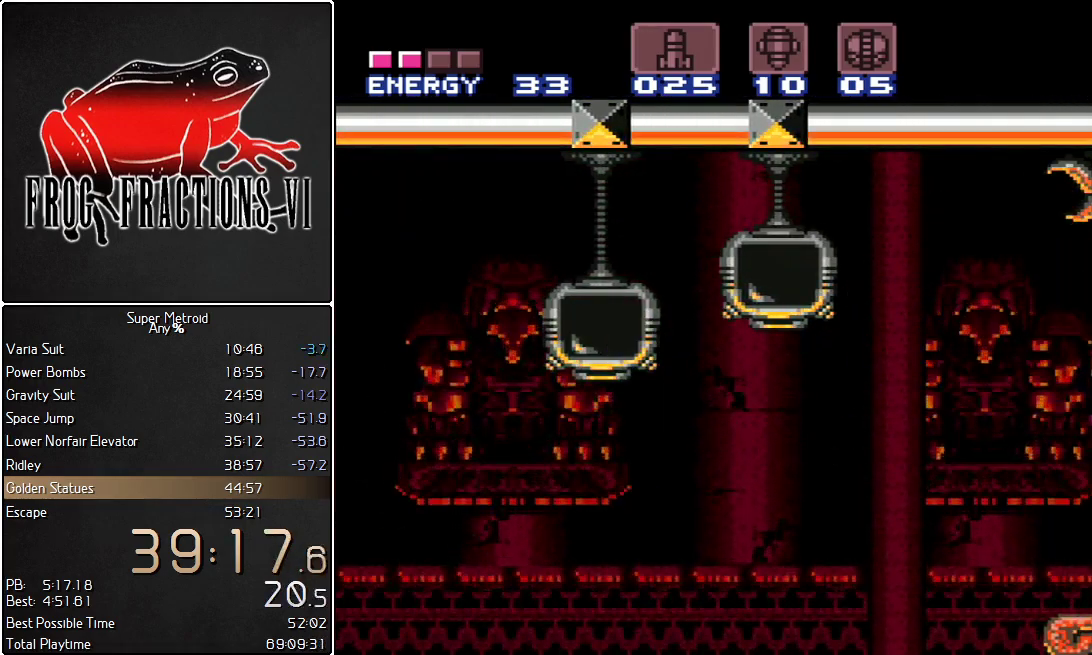
{"buttons": ["L1", "DPAD_RIGHT"], "events": [[317, "B", "down"], [434, "B", "up"]]}
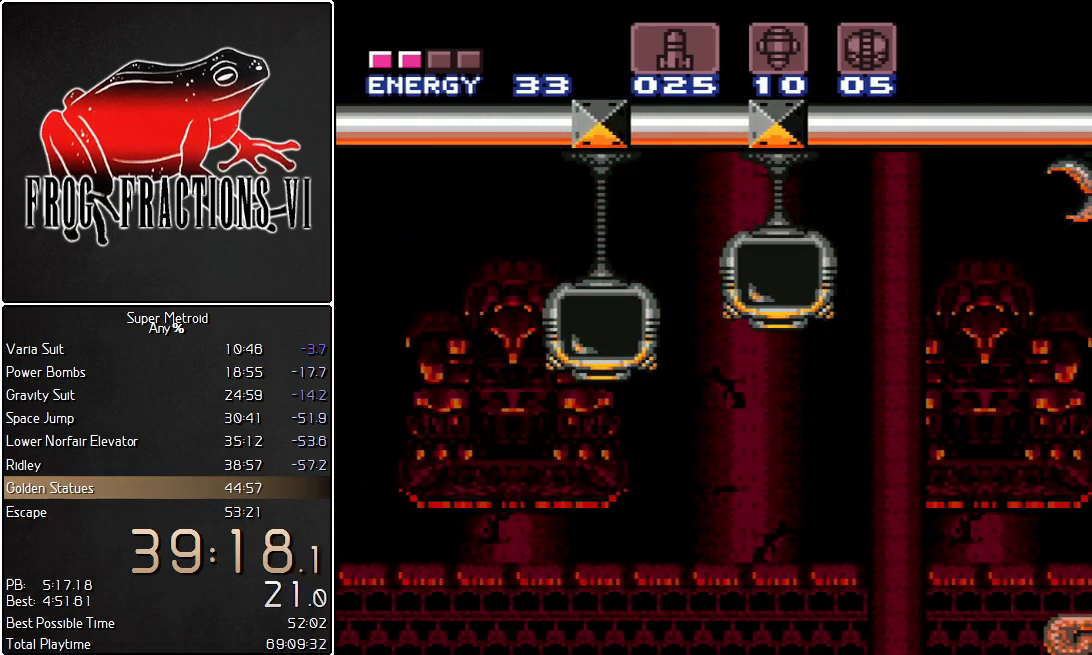
{"buttons": ["B", "L1", "DPAD_RIGHT"], "events": [[451, "B", "down"]]}
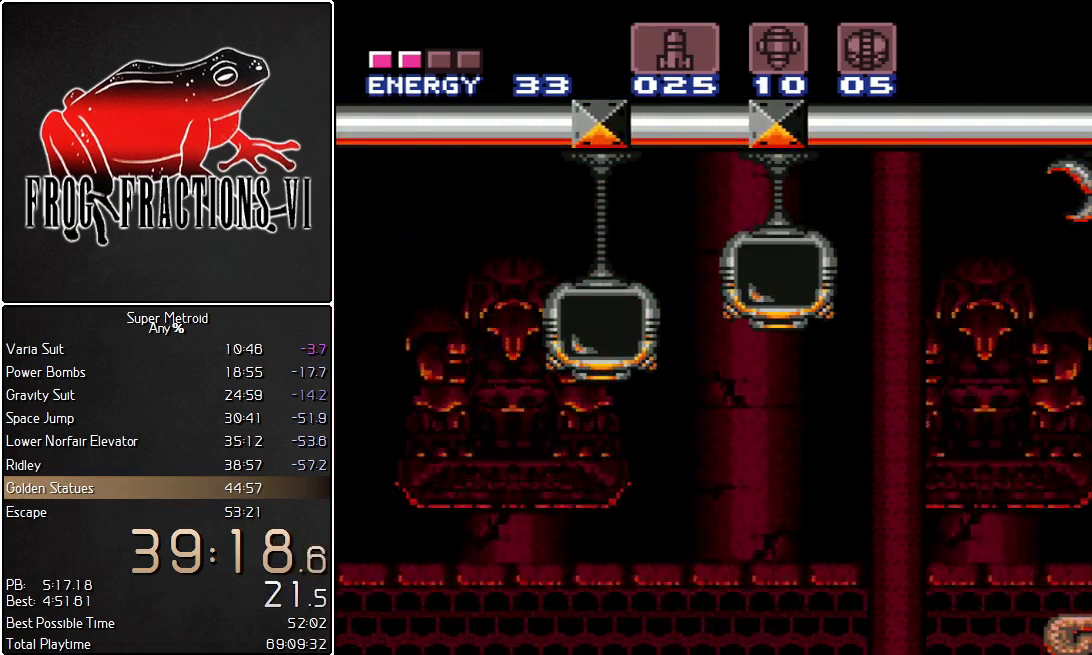
{"buttons": ["L1", "DPAD_RIGHT"], "events": [[83, "B", "up"], [83, "DPAD_DOWN", "down"], [167, "DPAD_DOWN", "up"]]}
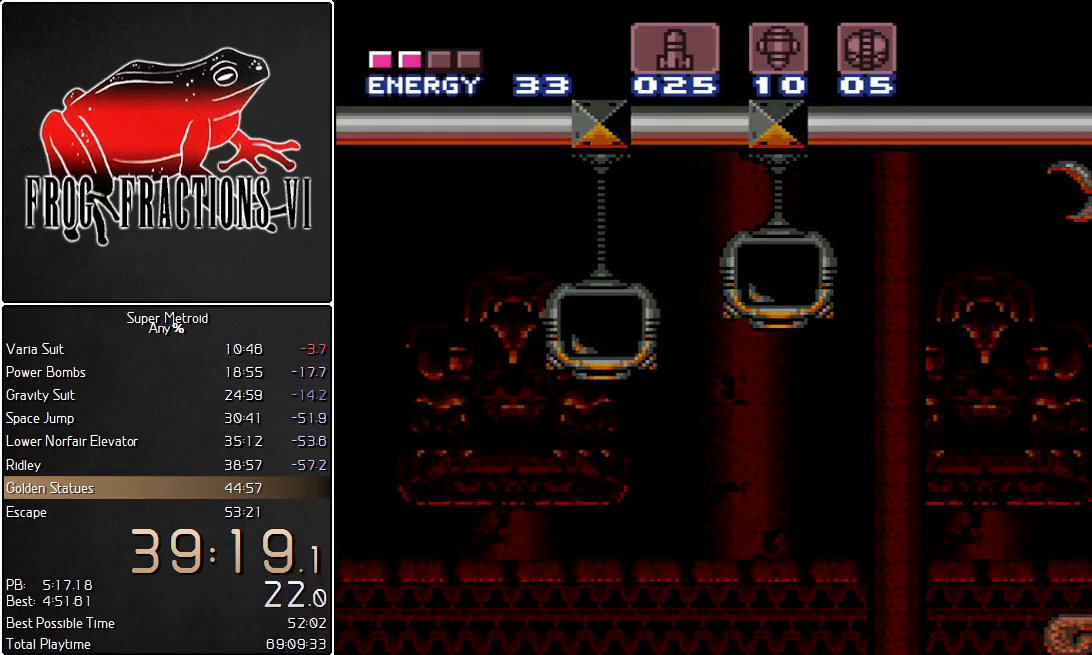
{"buttons": [], "events": [[117, "DPAD_RIGHT", "up"], [117, "L1", "up"]]}
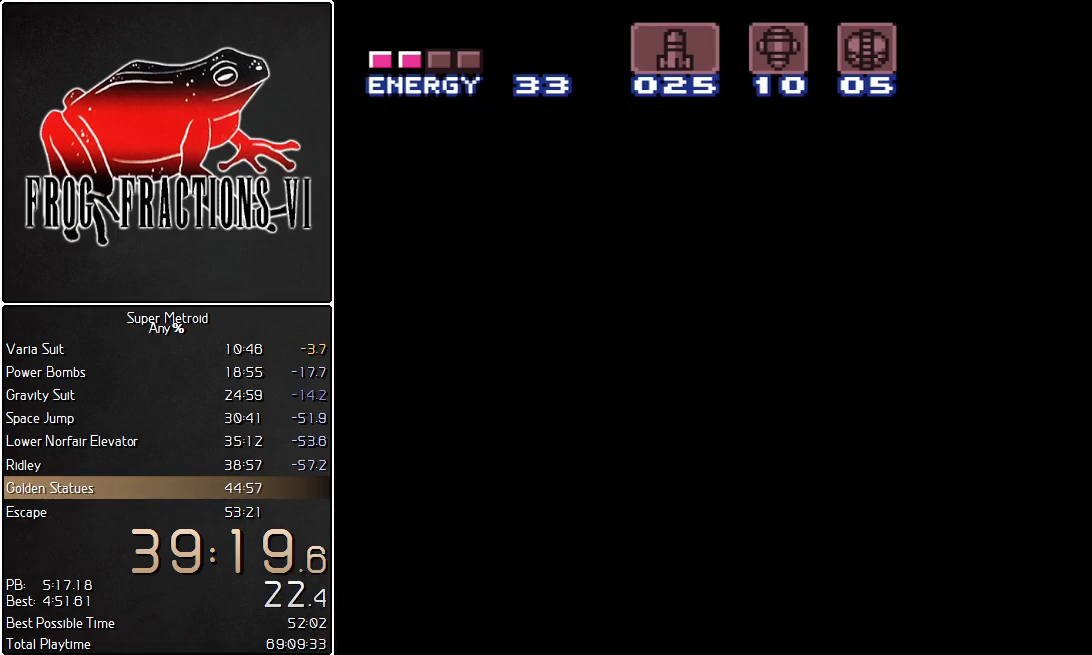
{"buttons": [], "events": []}
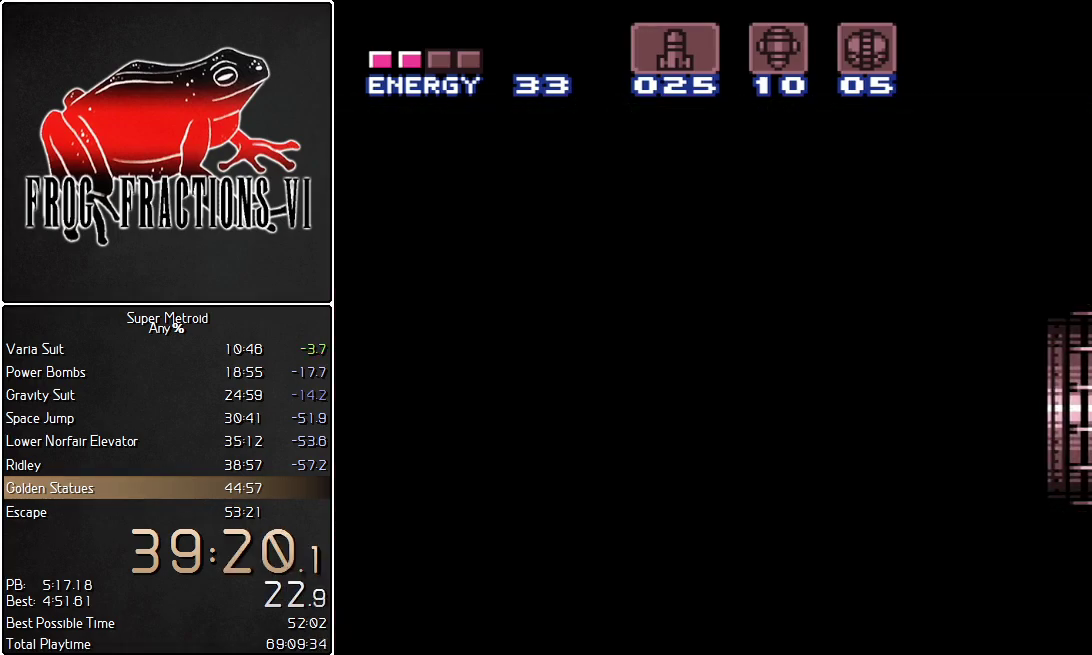
{"buttons": [], "events": []}
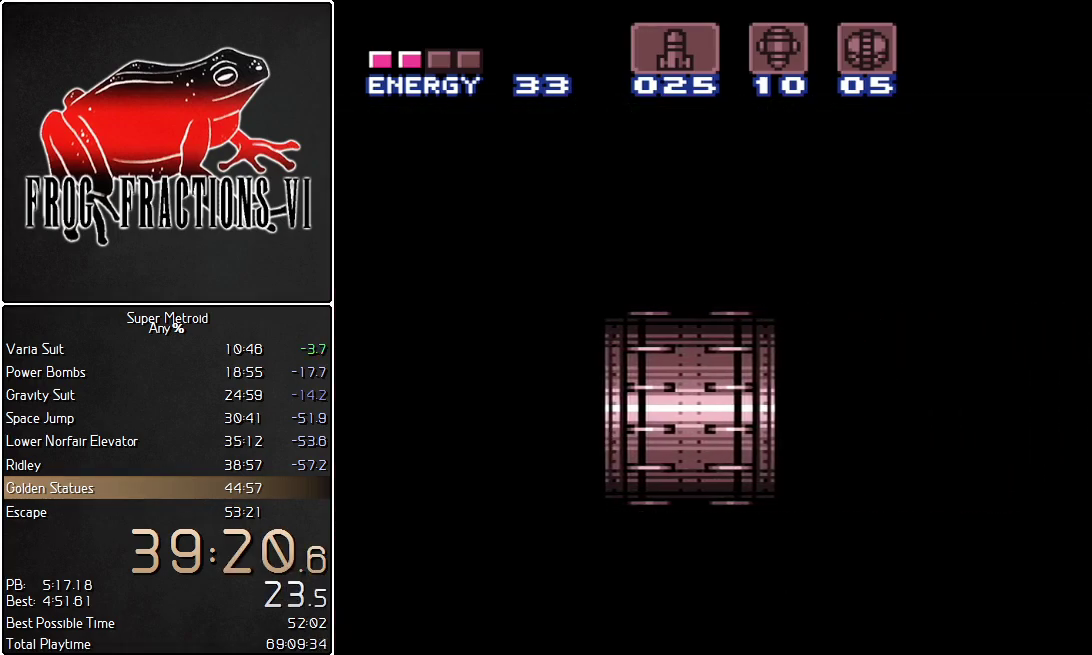
{"buttons": [], "events": []}
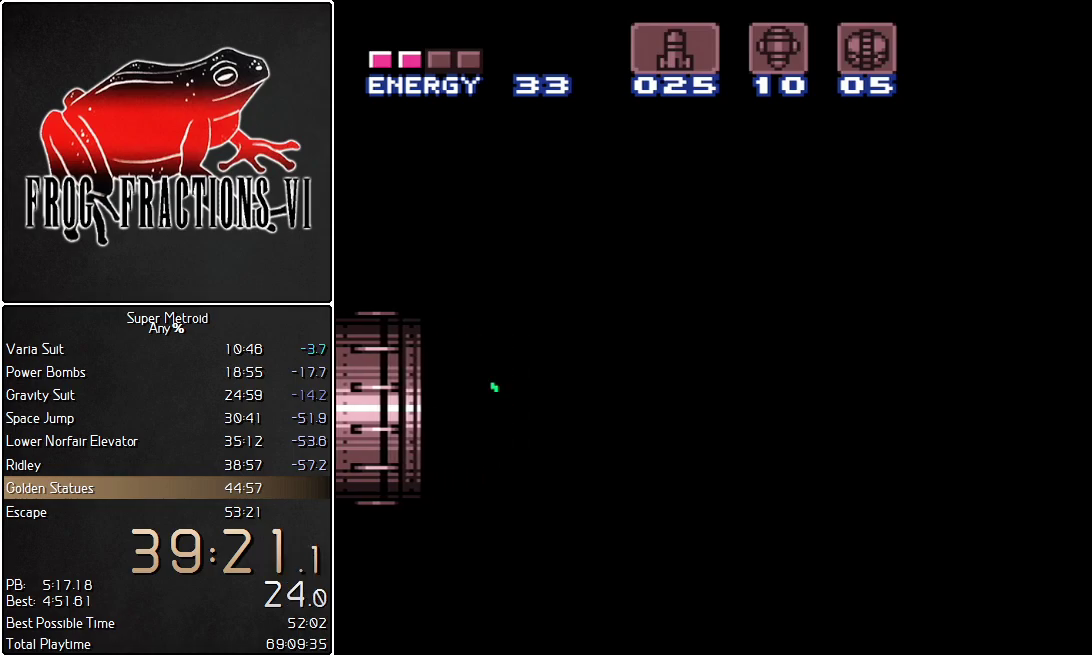
{"buttons": ["L1"], "events": [[50, "L1", "down"]]}
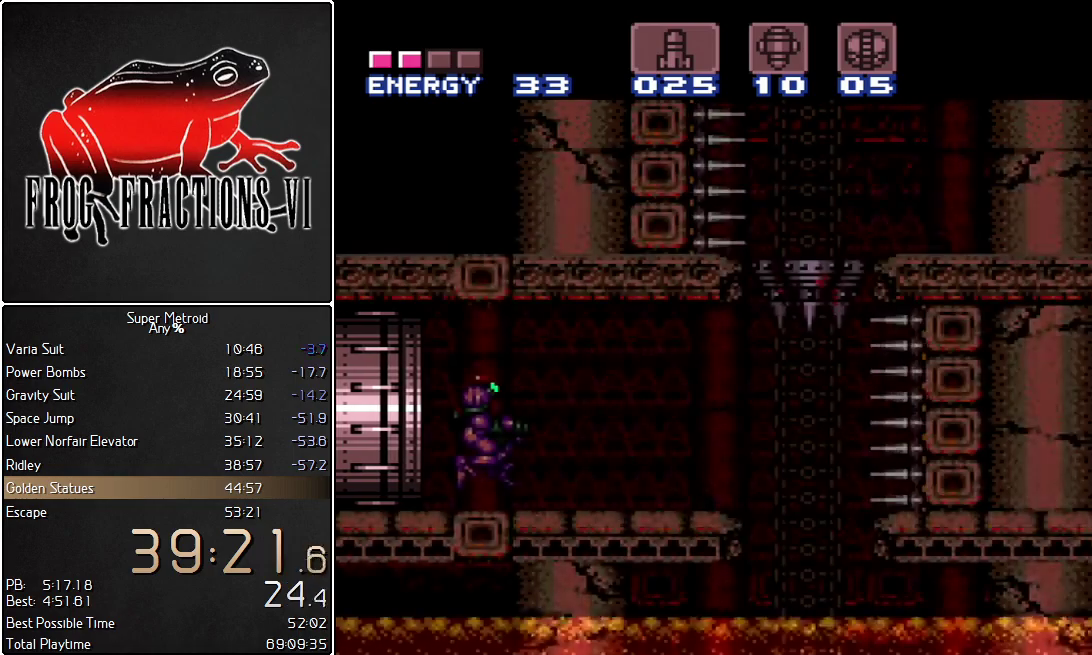
{"buttons": ["L1", "R1"], "events": [[83, "R1", "down"], [150, "DPAD_RIGHT", "down"], [484, "DPAD_RIGHT", "up"]]}
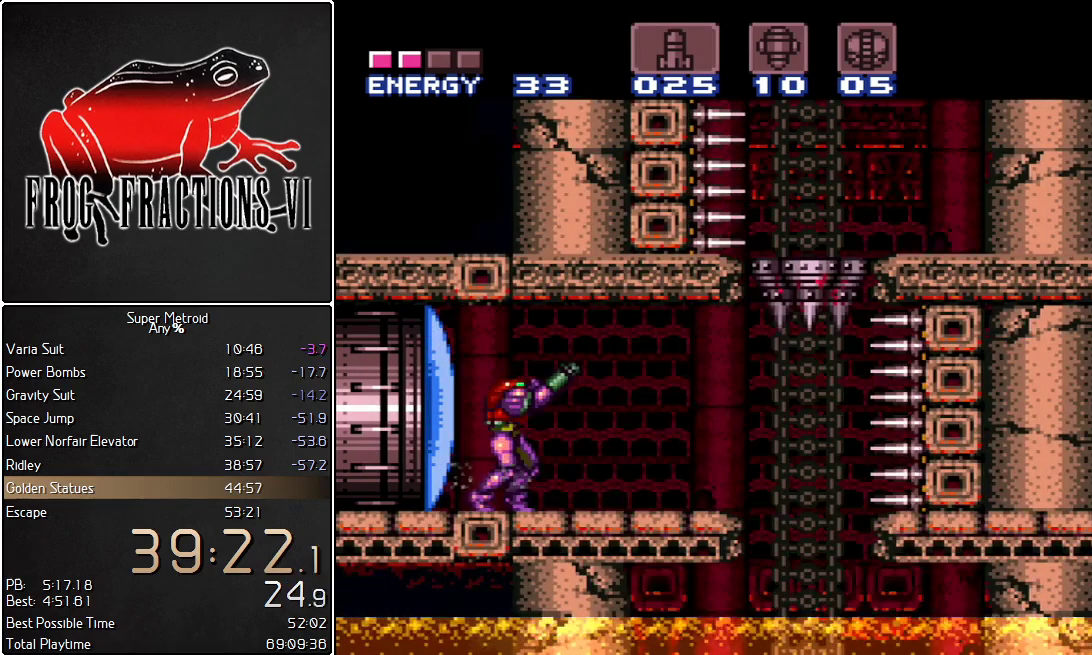
{"buttons": ["L1", "R1"], "events": [[134, "DPAD_RIGHT", "down"], [351, "DPAD_RIGHT", "up"]]}
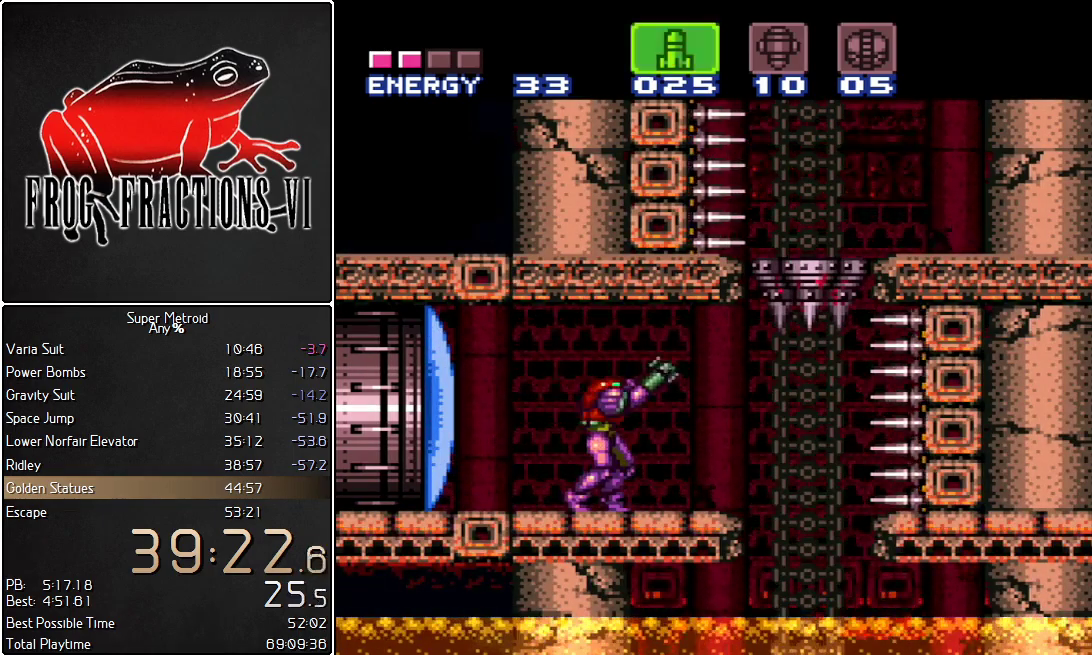
{"buttons": ["L1"], "events": [[16, "SELECT", "down"], [83, "R1", "up"], [83, "SELECT", "up"], [133, "SELECT", "down"], [300, "SELECT", "up"]]}
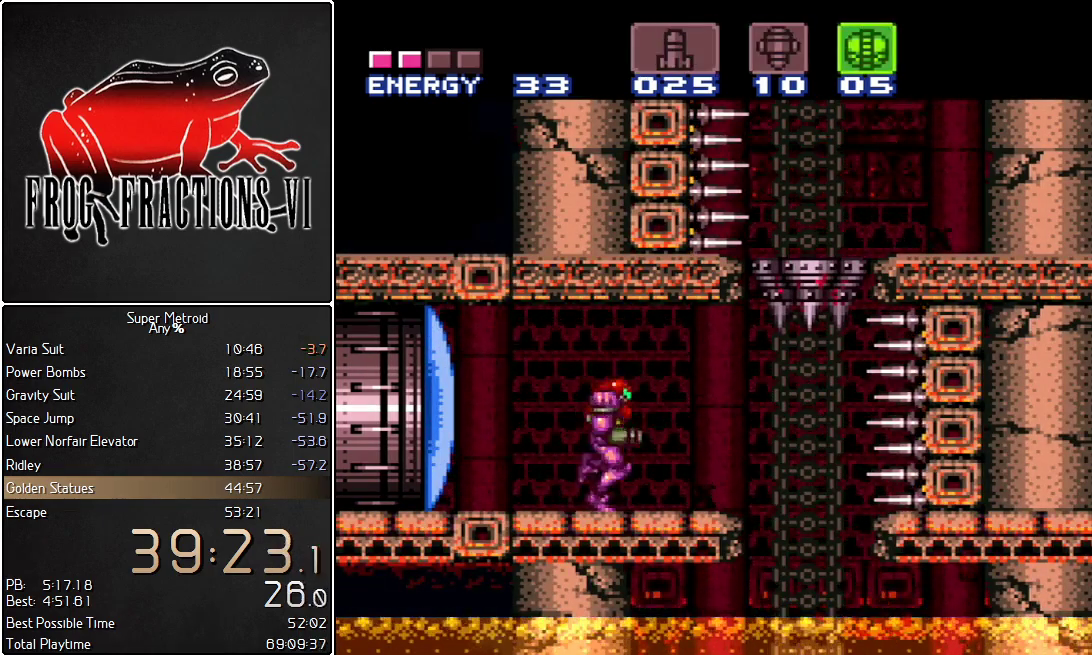
{"buttons": ["L1", "R1"], "events": [[50, "DPAD_RIGHT", "down"], [150, "DPAD_RIGHT", "up"], [150, "R1", "down"]]}